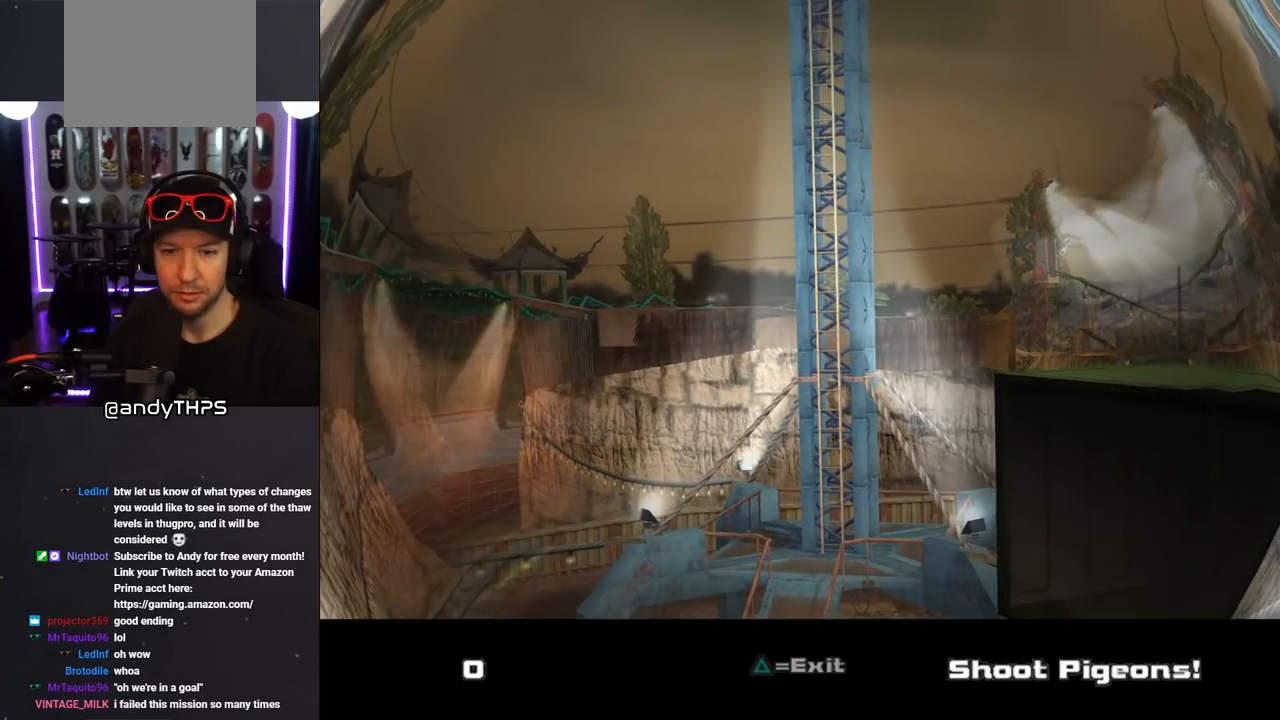
Gameplay with a controller (PlayStation layout); each line is a JSON object with the inputs held at the frame after it. "events" lists button and stick changes between this image and that frame as [ms after this image, input, new state], when the widget could be followed in between. Not read: L2 R1.
{"buttons": [], "left_stick": "center", "right_stick": "center", "events": [[17, "left_stick", "up-right"], [83, "left_stick", "center"]]}
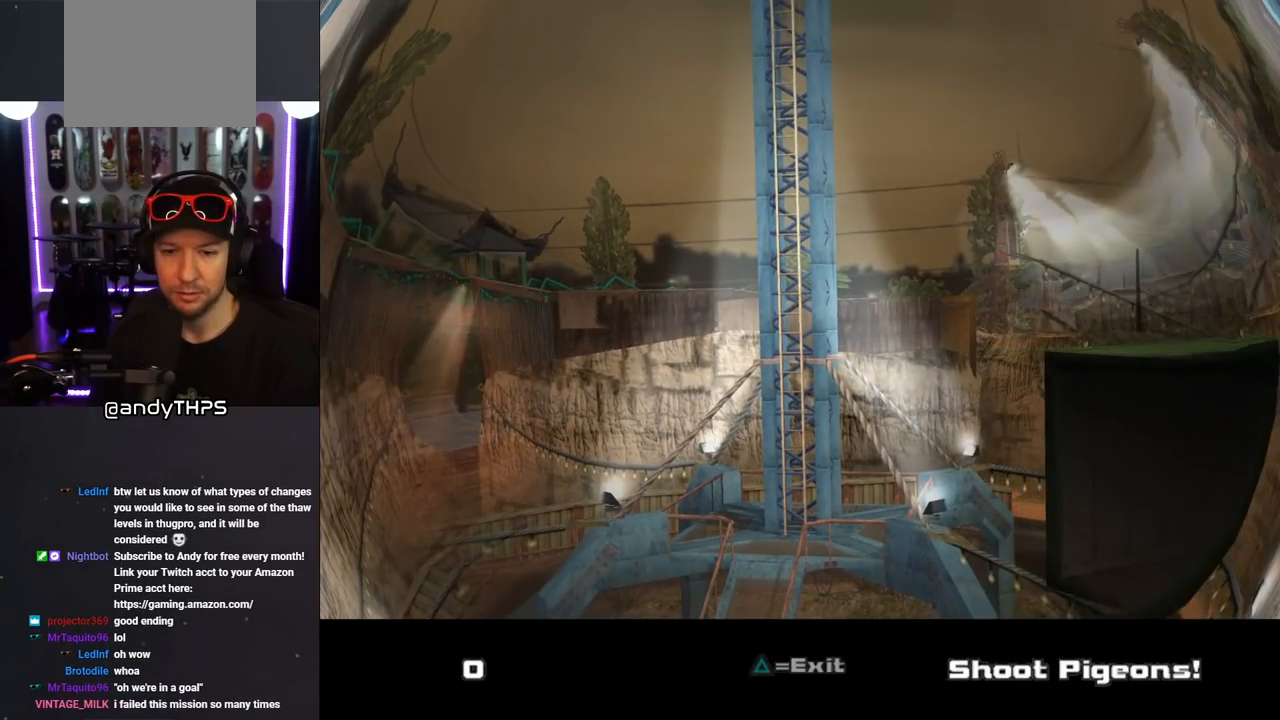
{"buttons": [], "left_stick": "center", "right_stick": "center", "events": []}
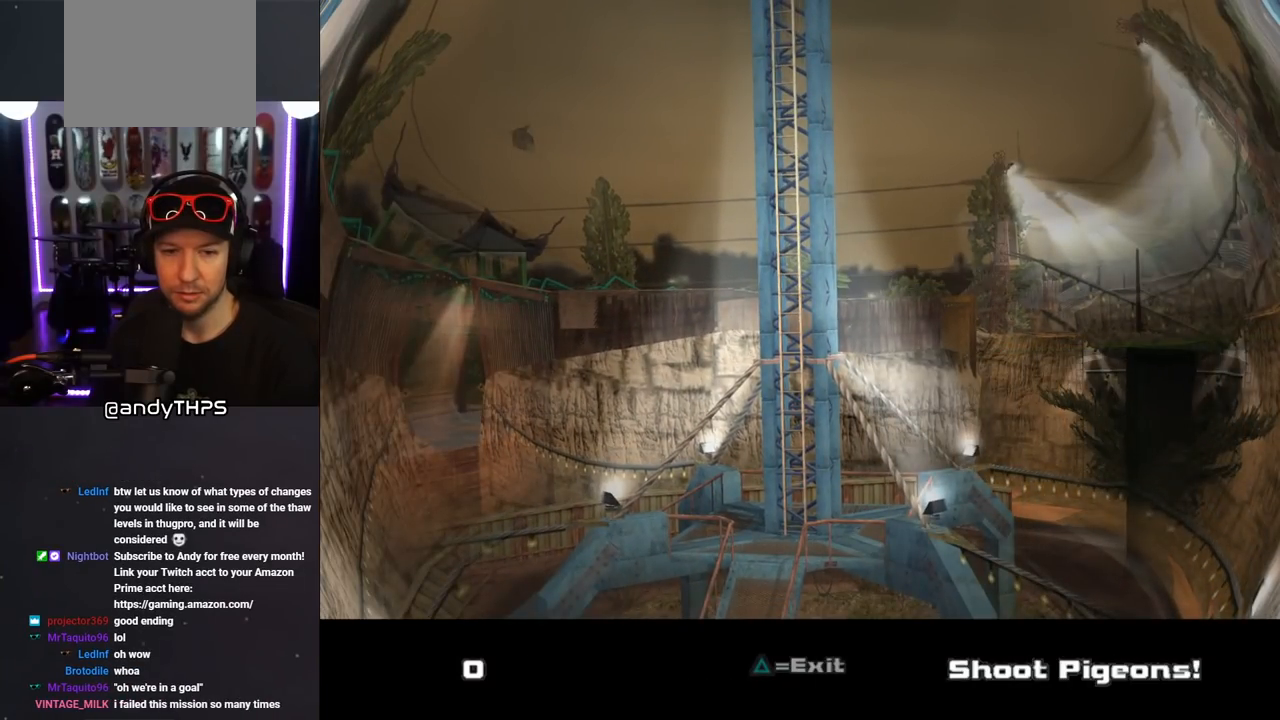
{"buttons": [], "left_stick": "center", "right_stick": "center", "events": [[117, "SQUARE", "down"], [217, "SQUARE", "up"]]}
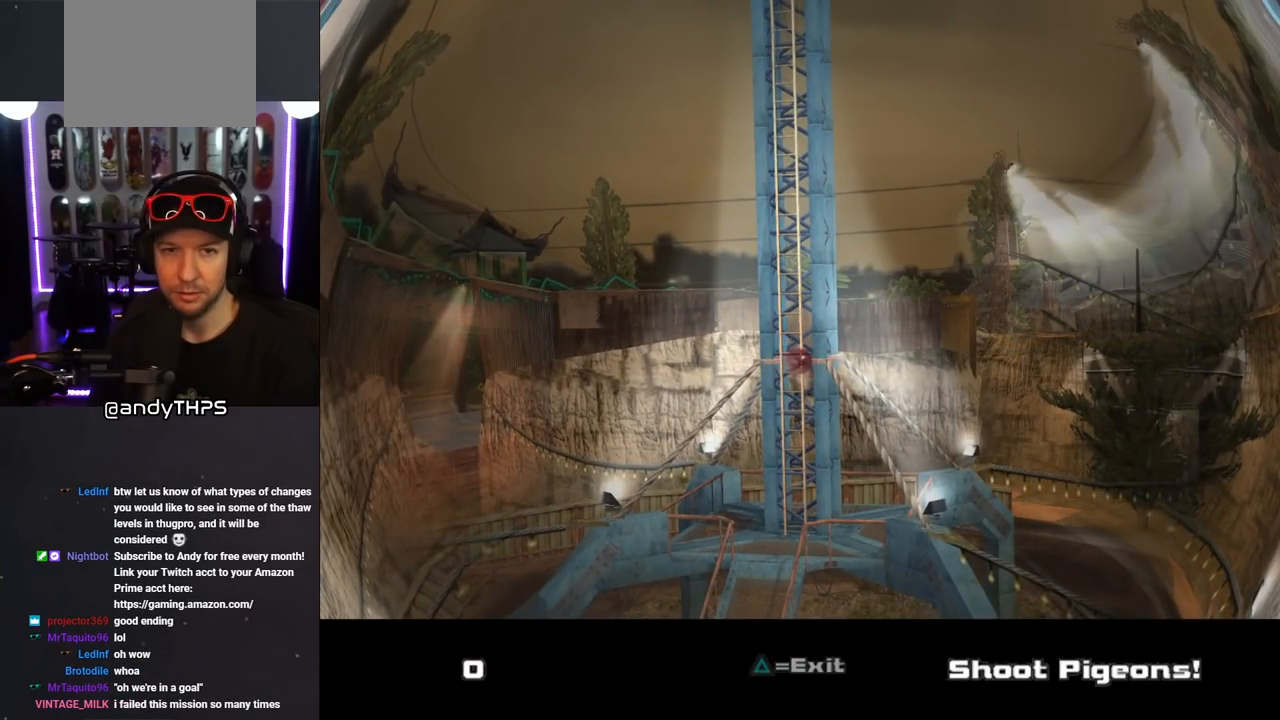
{"buttons": [], "left_stick": "down", "right_stick": "center", "events": [[267, "left_stick", "down"]]}
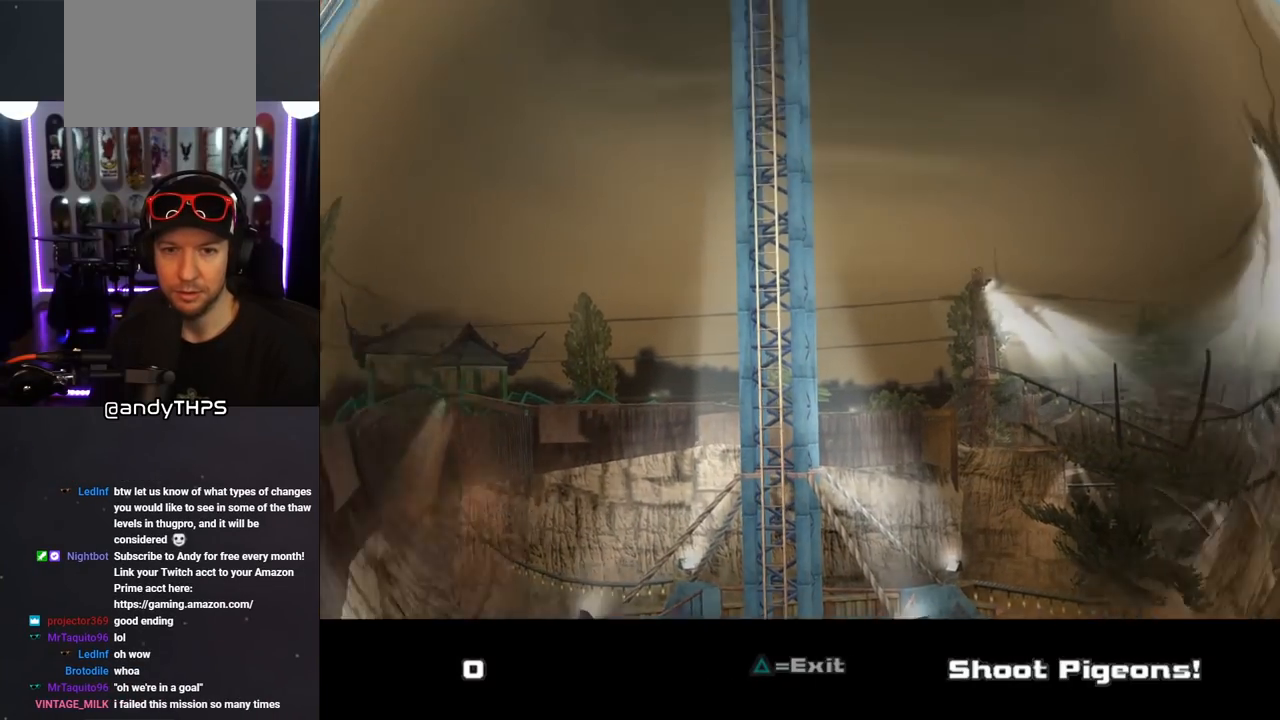
{"buttons": [], "left_stick": "right", "right_stick": "center", "events": [[50, "SQUARE", "down"], [83, "left_stick", "center"], [100, "SQUARE", "up"], [183, "SQUARE", "down"], [283, "SQUARE", "up"], [283, "left_stick", "right"], [383, "SQUARE", "down"], [467, "SQUARE", "up"]]}
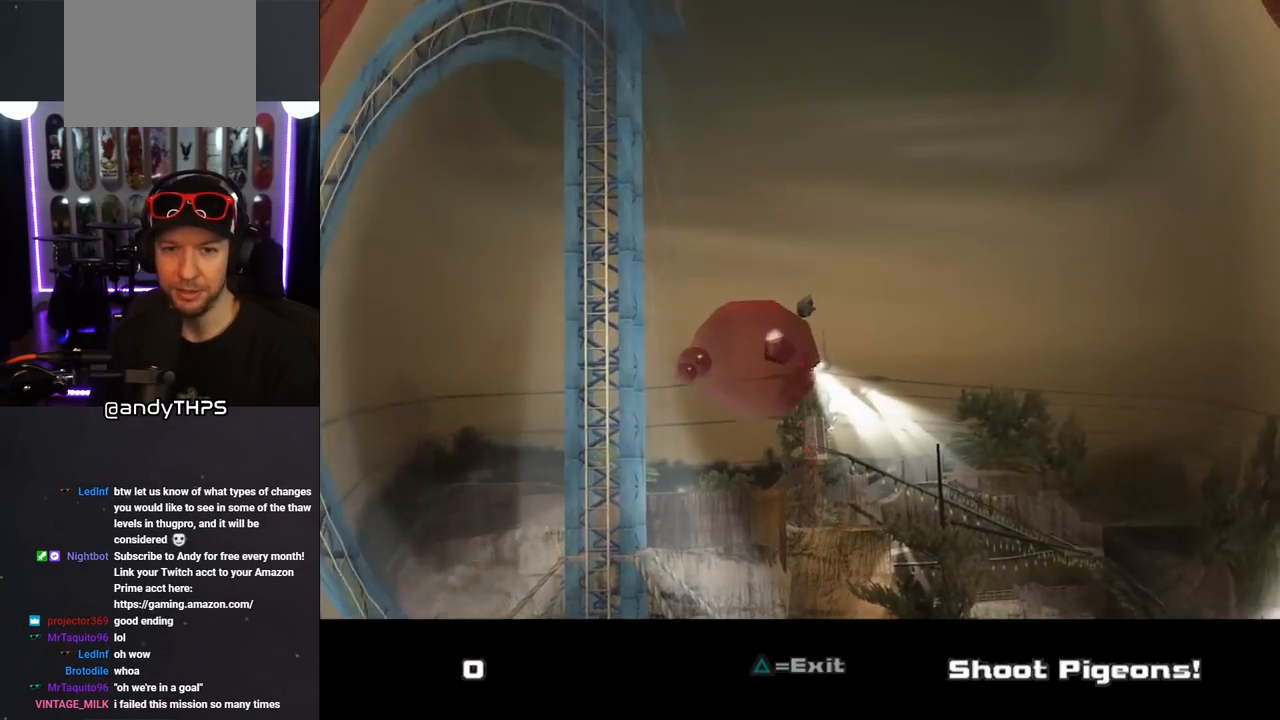
{"buttons": [], "left_stick": "right", "right_stick": "center", "events": [[33, "left_stick", "down-right"], [50, "SQUARE", "down"], [150, "SQUARE", "up"], [200, "left_stick", "right"], [233, "SQUARE", "down"], [317, "SQUARE", "up"], [400, "SQUARE", "down"], [500, "SQUARE", "up"]]}
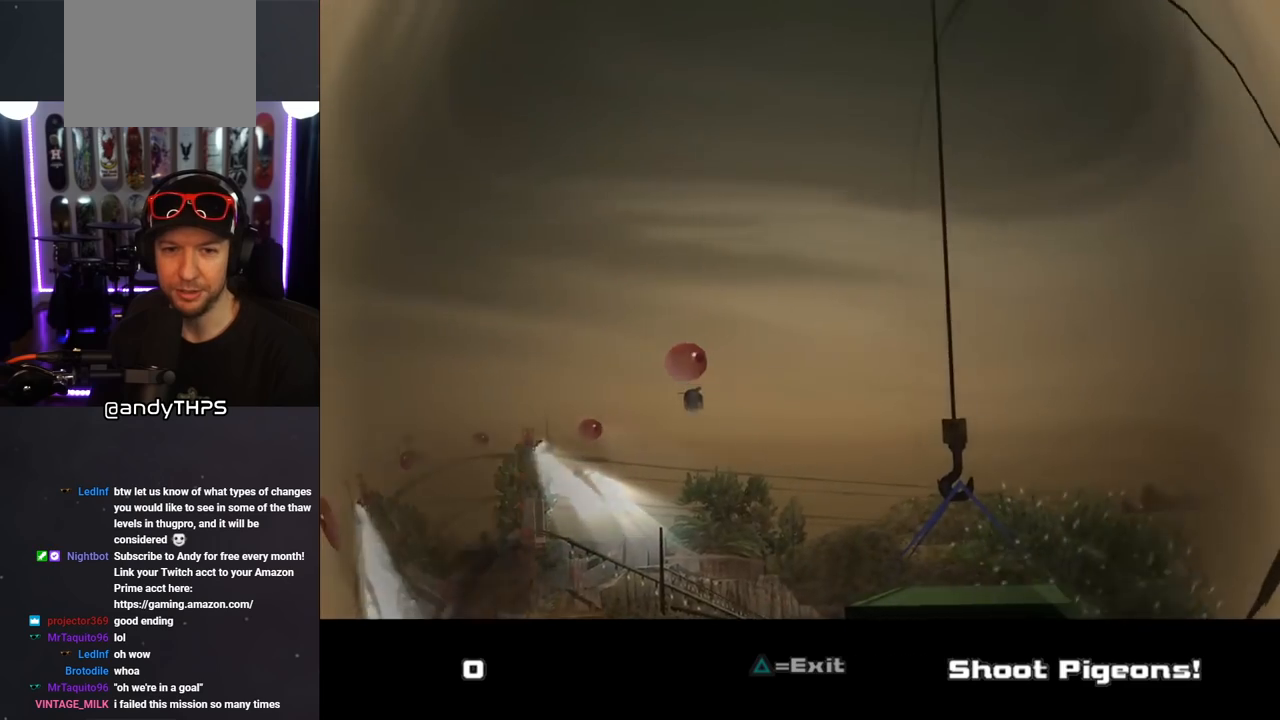
{"buttons": [], "left_stick": "center", "right_stick": "center", "events": [[83, "SQUARE", "down"], [167, "SQUARE", "up"], [250, "SQUARE", "down"], [333, "SQUARE", "up"], [400, "SQUARE", "down"], [467, "left_stick", "center"], [500, "SQUARE", "up"]]}
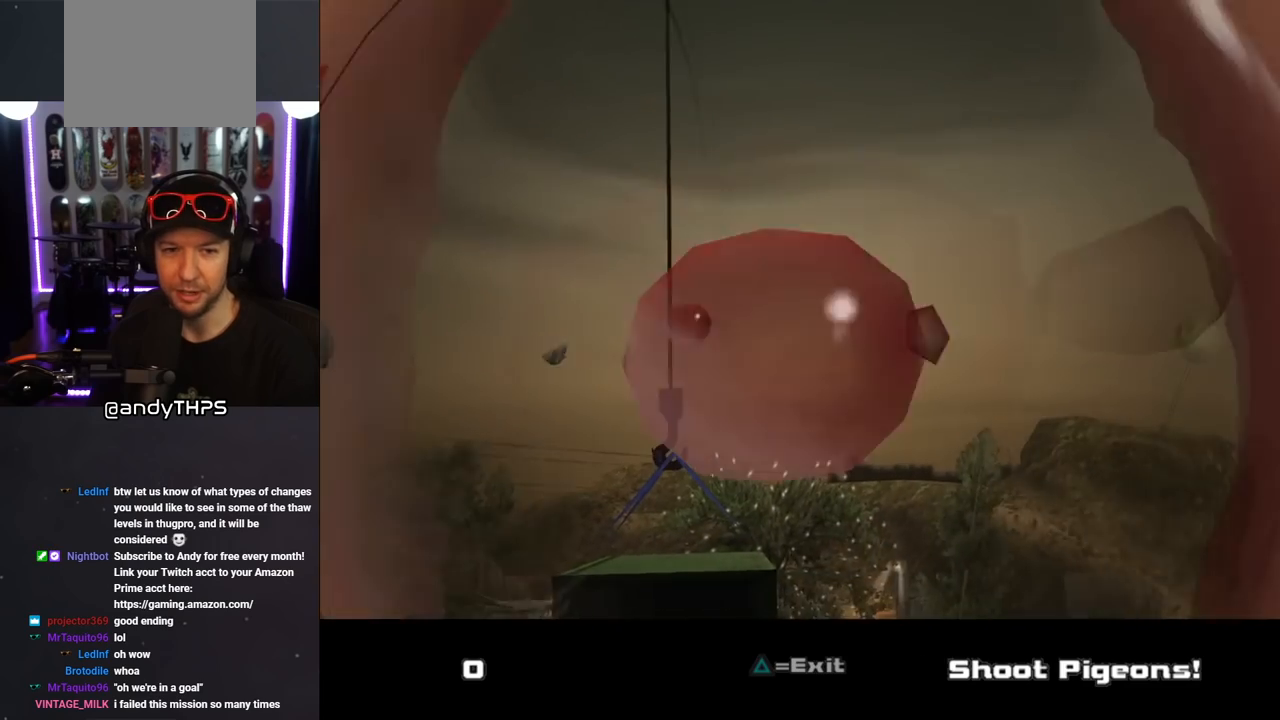
{"buttons": [], "left_stick": "center", "right_stick": "center", "events": [[67, "TRIANGLE", "down"], [200, "TRIANGLE", "up"]]}
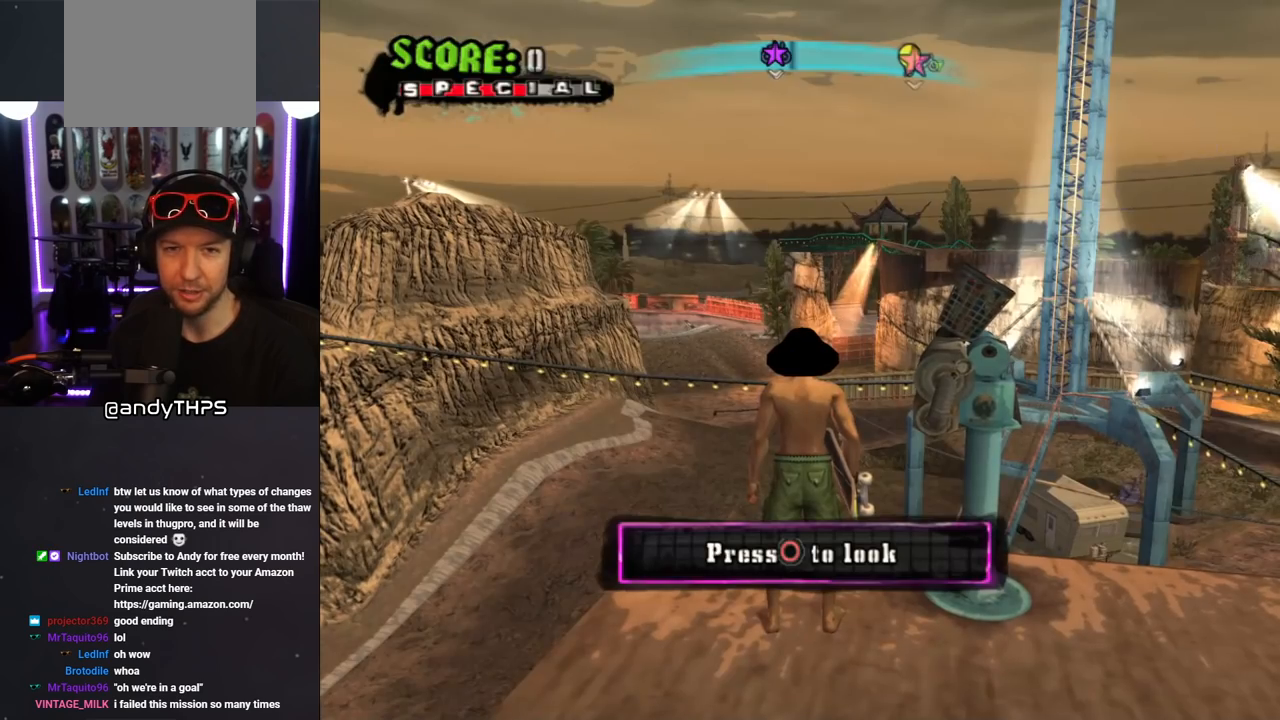
{"buttons": ["CROSS", "DPAD_UP"], "left_stick": "center", "right_stick": "center", "events": [[117, "DPAD_RIGHT", "down"], [167, "CROSS", "down"], [500, "DPAD_RIGHT", "up"], [500, "DPAD_UP", "down"]]}
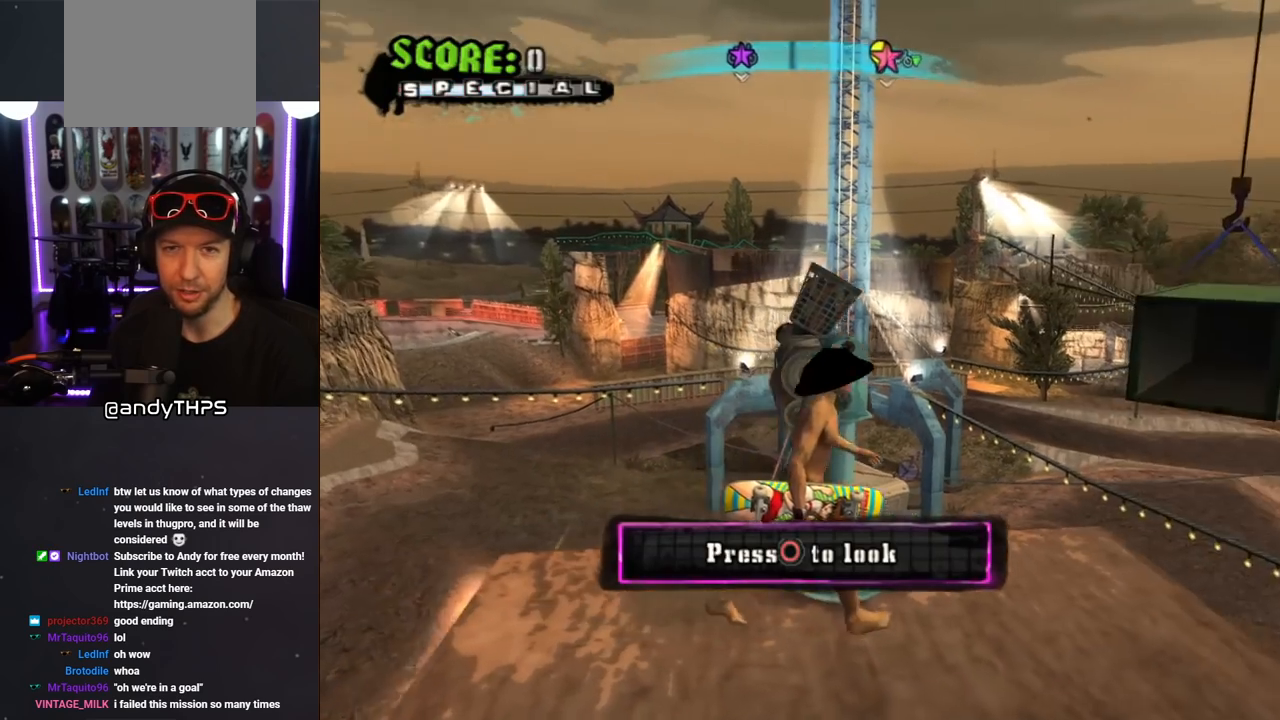
{"buttons": ["DPAD_UP", "DPAD_LEFT"], "left_stick": "center", "right_stick": "center", "events": [[83, "CROSS", "up"], [83, "DPAD_LEFT", "down"]]}
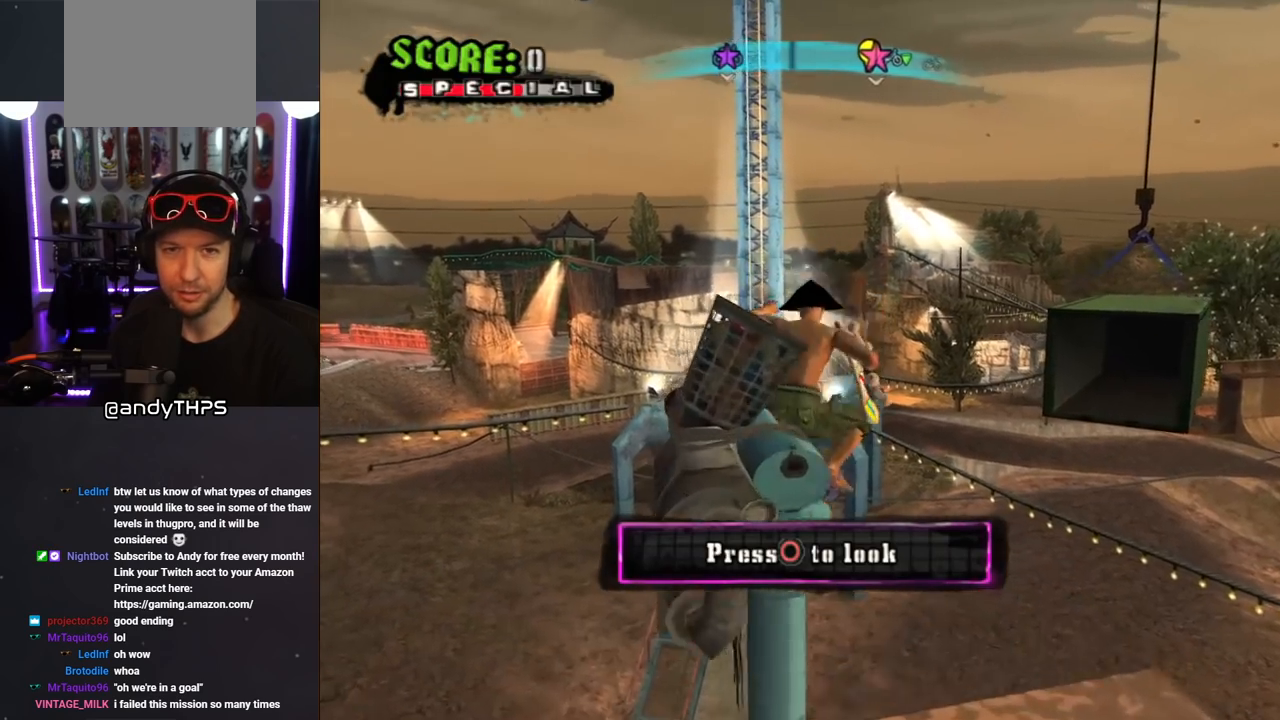
{"buttons": ["DPAD_UP", "DPAD_LEFT"], "left_stick": "center", "right_stick": "center", "events": []}
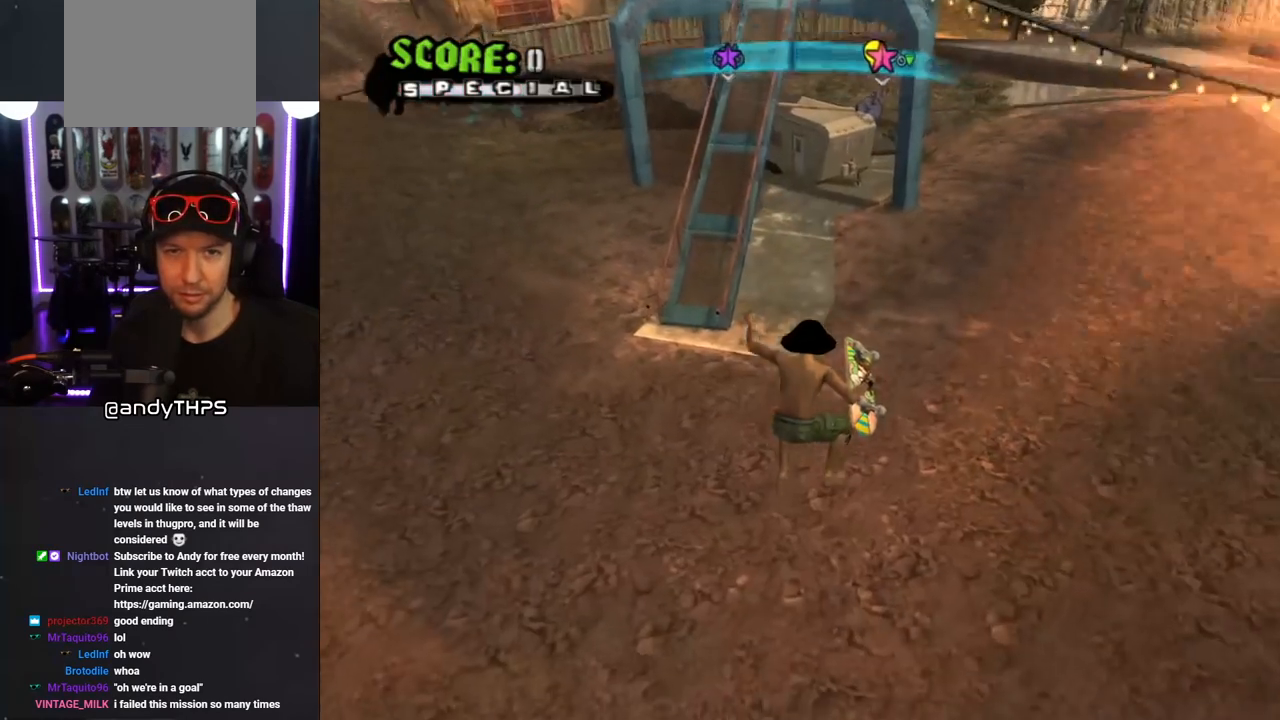
{"buttons": ["DPAD_UP", "DPAD_LEFT"], "left_stick": "center", "right_stick": "center", "events": []}
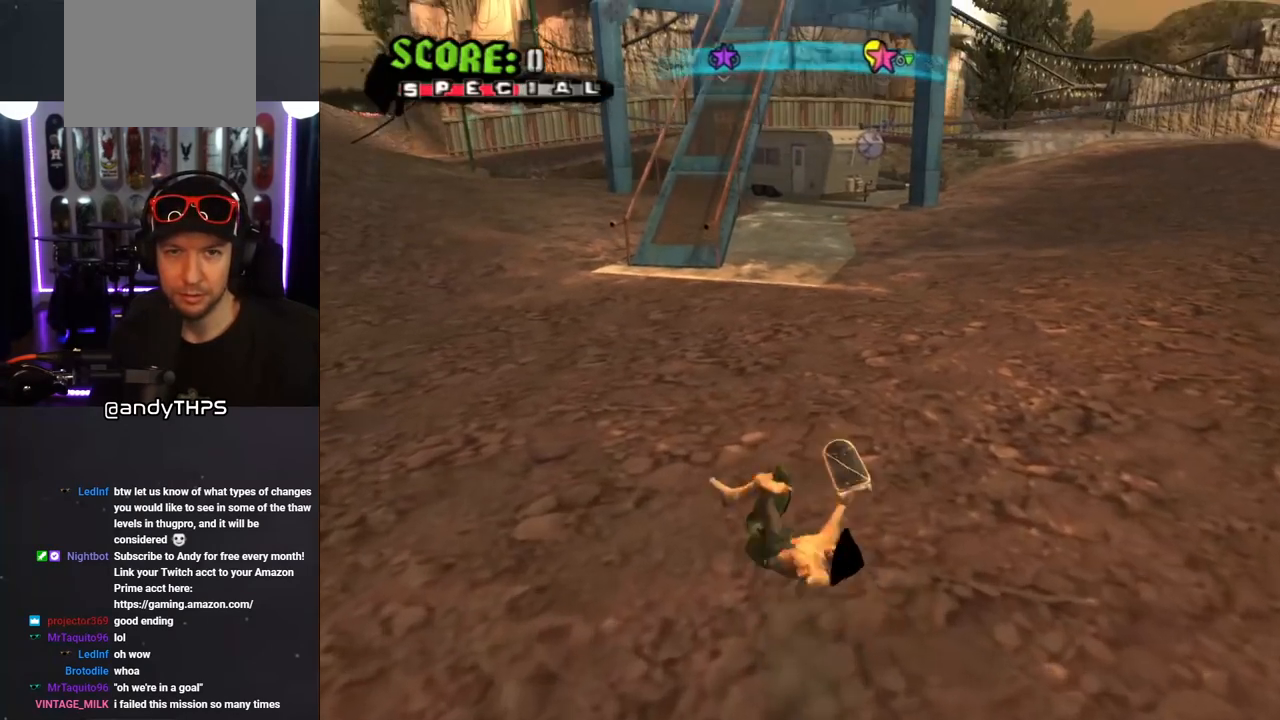
{"buttons": ["CROSS", "DPAD_UP"], "left_stick": "center", "right_stick": "center", "events": [[133, "CROSS", "down"], [283, "DPAD_LEFT", "up"]]}
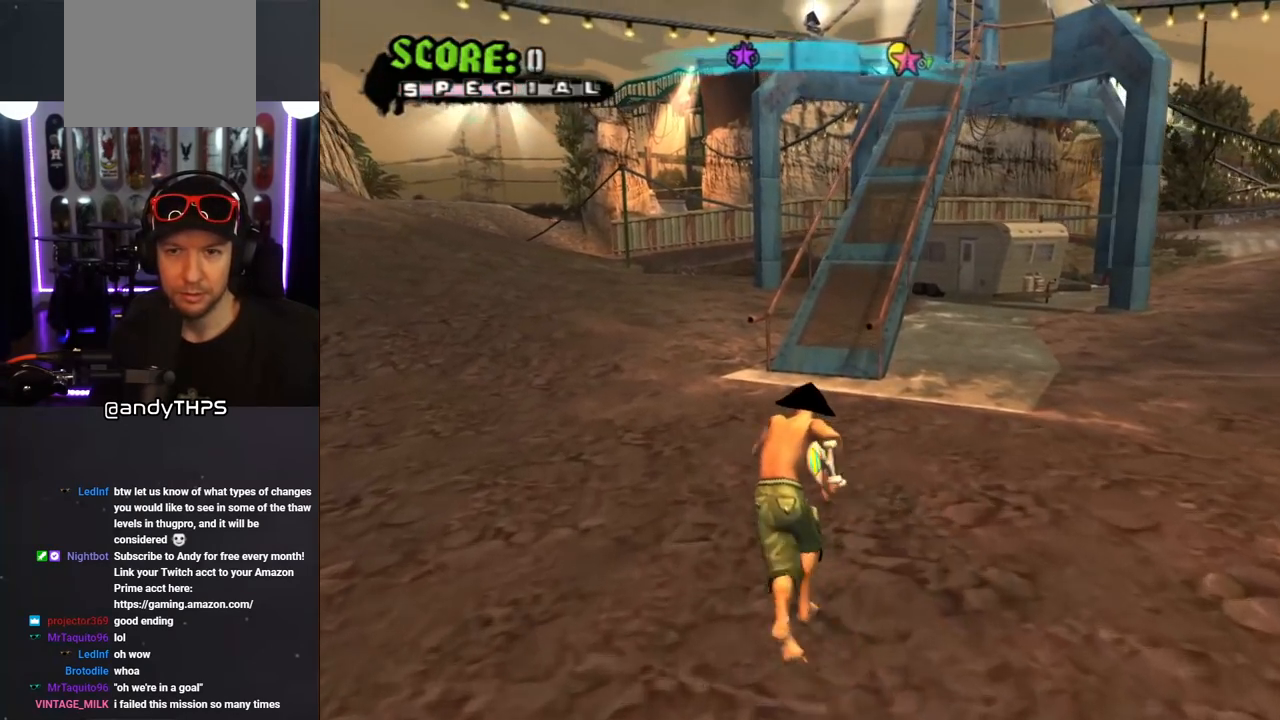
{"buttons": ["CROSS", "DPAD_UP", "DPAD_LEFT"], "left_stick": "center", "right_stick": "center", "events": [[83, "DPAD_LEFT", "down"]]}
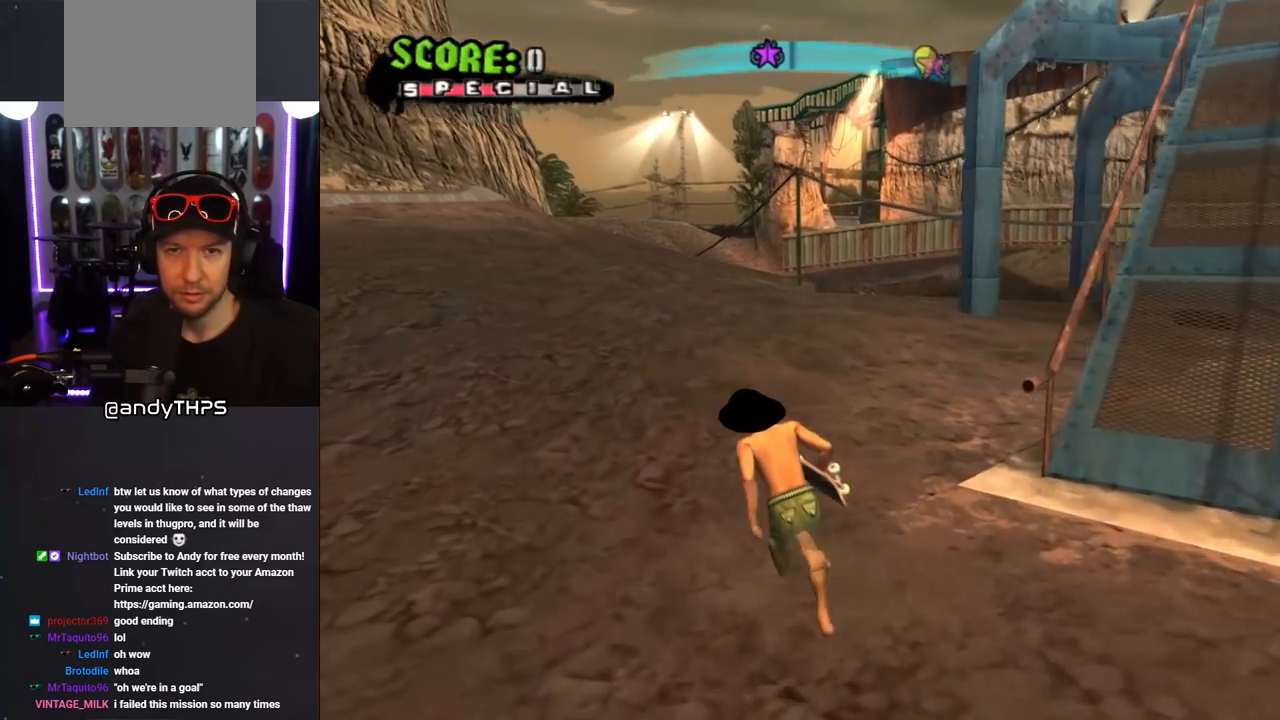
{"buttons": ["CROSS", "DPAD_UP"], "left_stick": "center", "right_stick": "center", "events": [[17, "DPAD_LEFT", "up"], [100, "DPAD_LEFT", "down"], [300, "L1", "down"], [317, "DPAD_LEFT", "up"], [500, "L1", "up"]]}
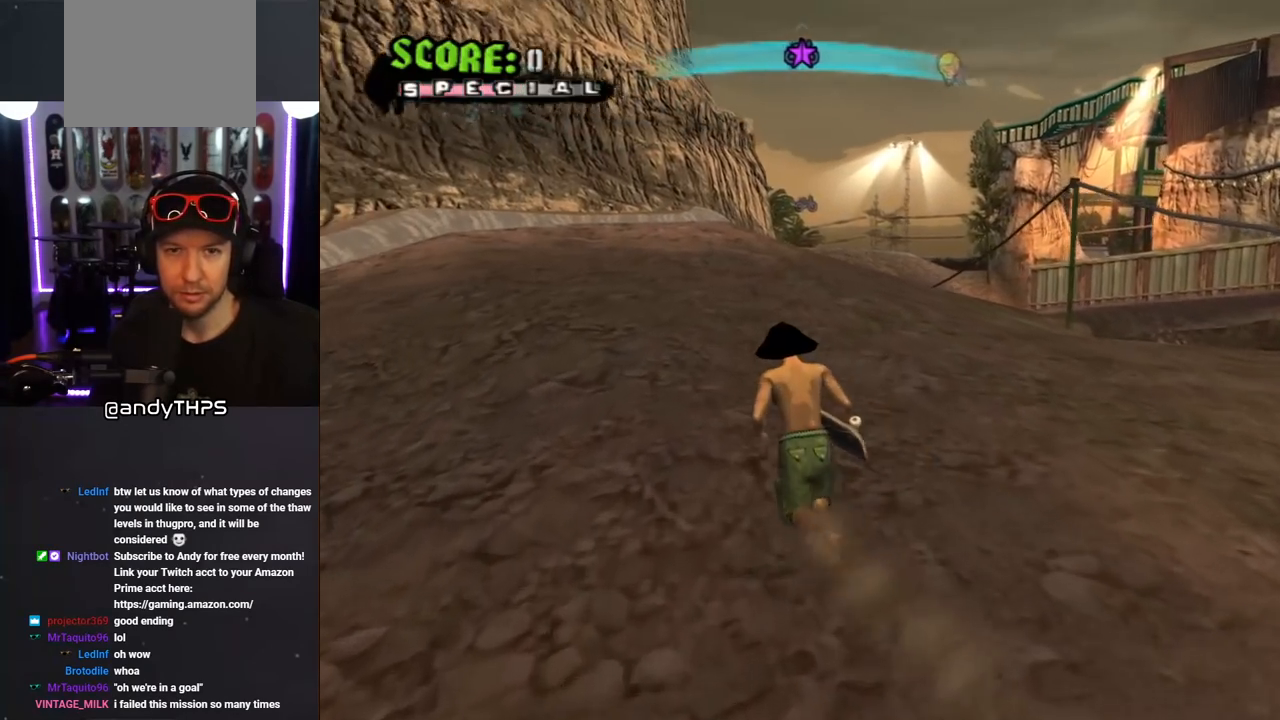
{"buttons": ["CROSS", "DPAD_RIGHT"], "left_stick": "center", "right_stick": "center", "events": [[117, "DPAD_UP", "up"], [150, "DPAD_RIGHT", "down"], [333, "DPAD_RIGHT", "up"], [467, "DPAD_RIGHT", "down"]]}
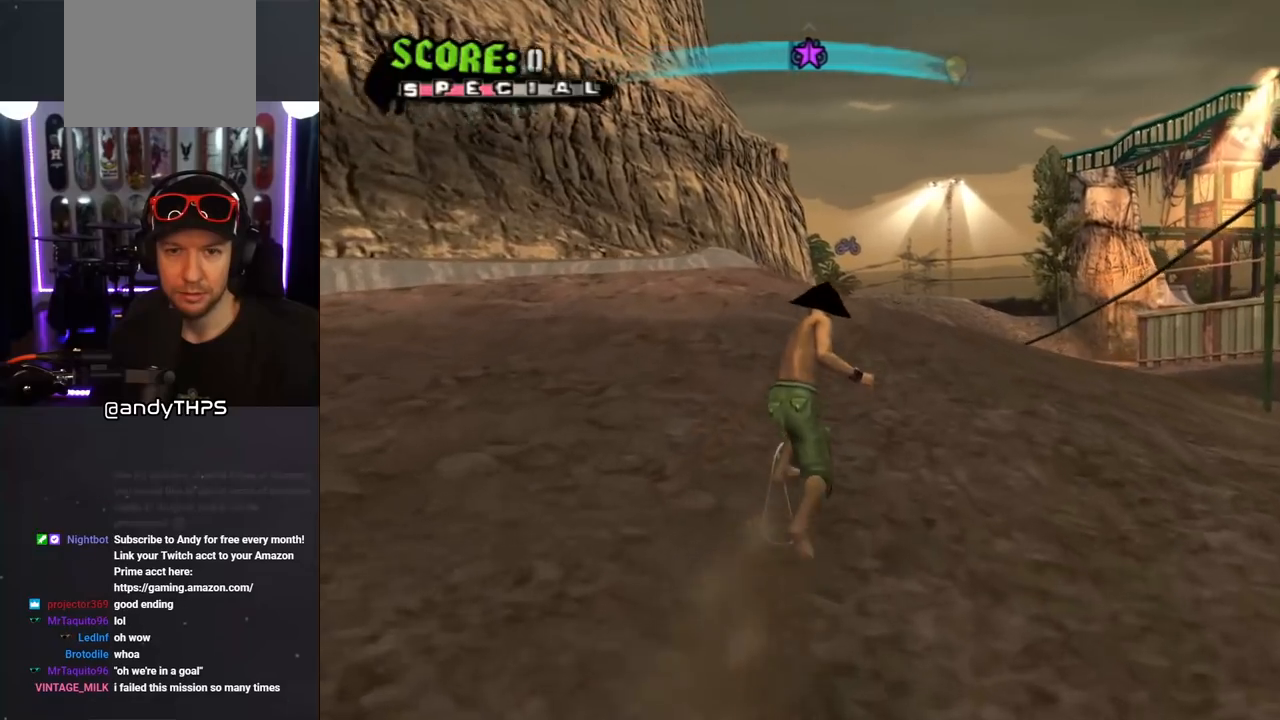
{"buttons": ["CROSS"], "left_stick": "center", "right_stick": "center", "events": [[50, "DPAD_RIGHT", "up"]]}
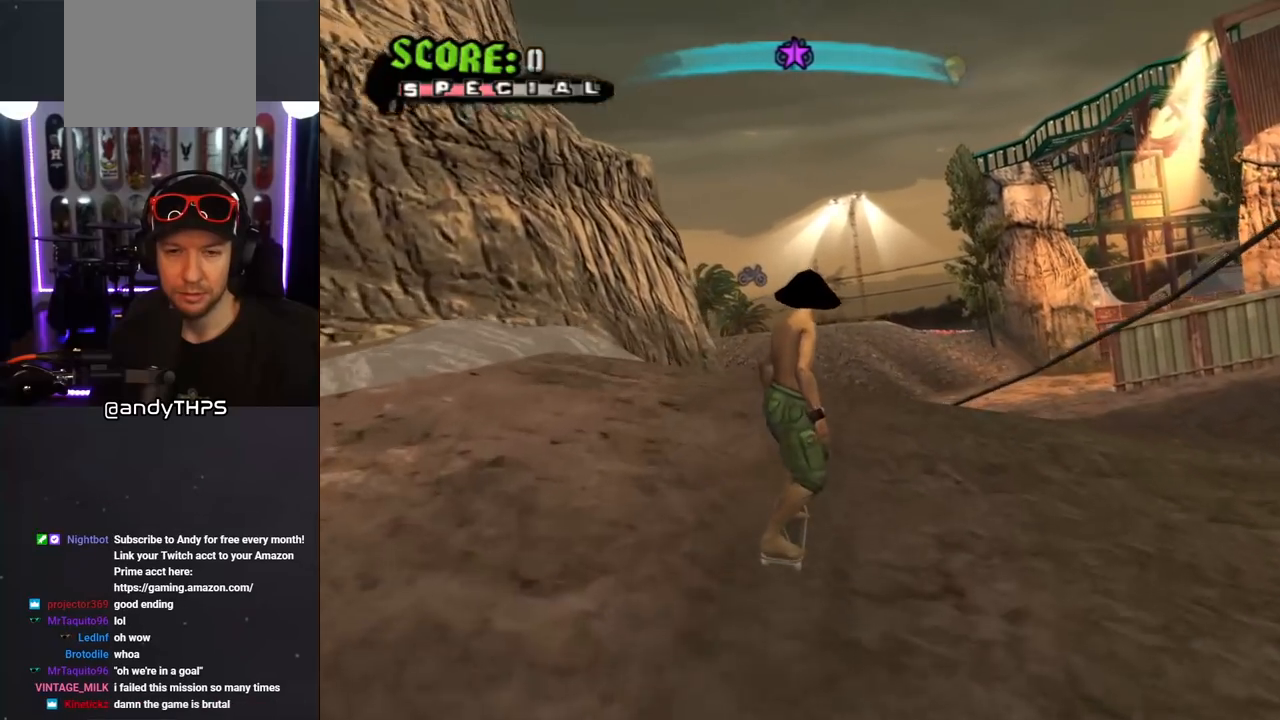
{"buttons": ["CROSS"], "left_stick": "center", "right_stick": "center", "events": [[283, "DPAD_LEFT", "down"], [383, "DPAD_LEFT", "up"]]}
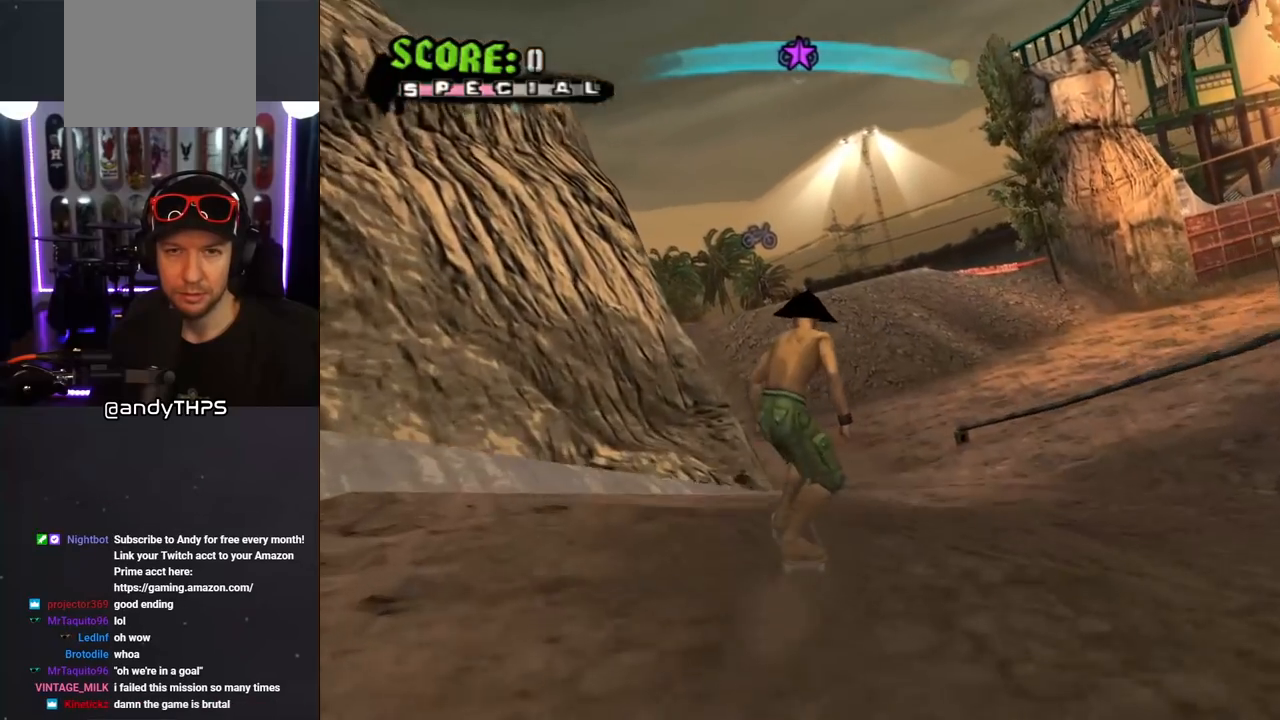
{"buttons": ["CROSS"], "left_stick": "center", "right_stick": "center", "events": [[167, "DPAD_RIGHT", "down"], [233, "DPAD_RIGHT", "up"]]}
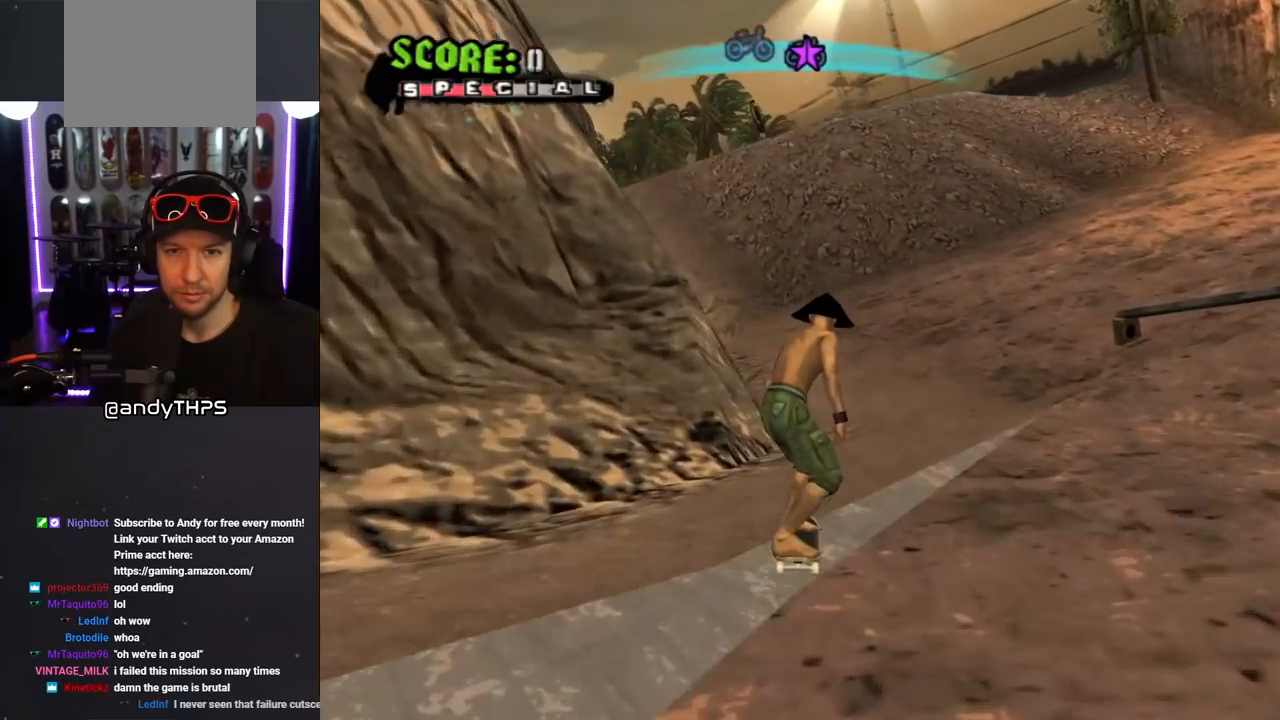
{"buttons": ["CROSS"], "left_stick": "center", "right_stick": "center", "events": []}
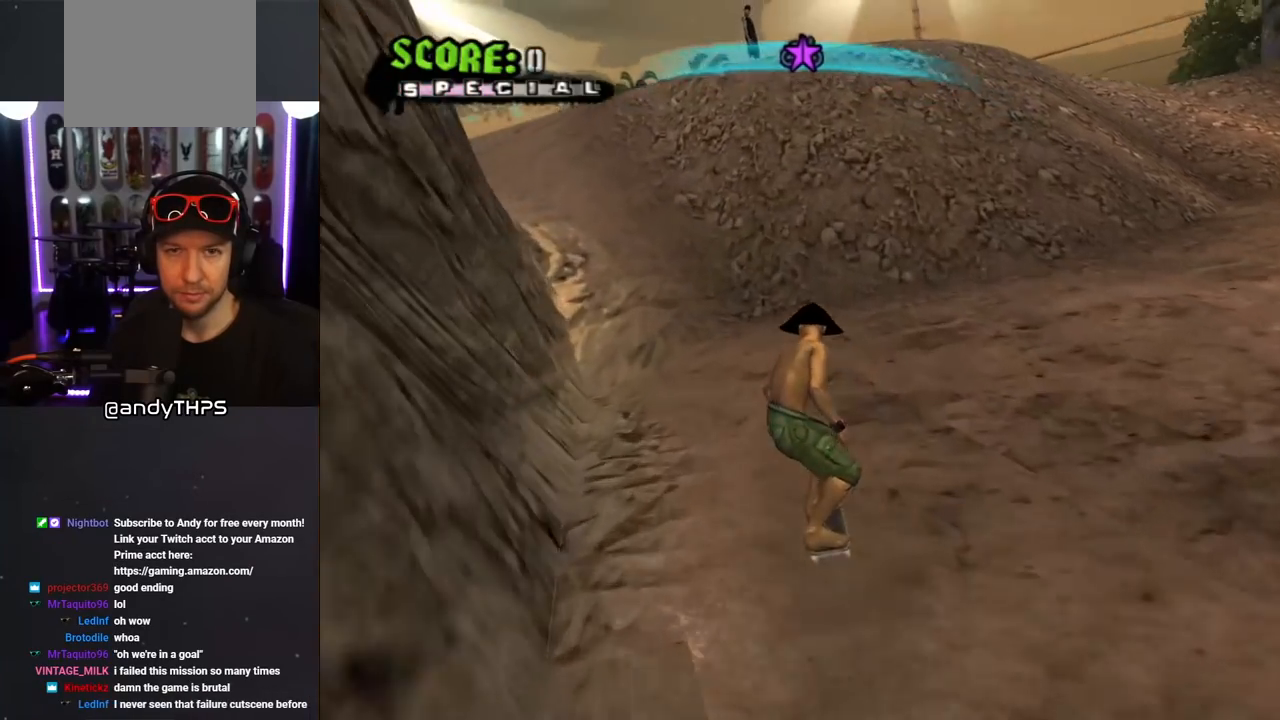
{"buttons": ["CROSS"], "left_stick": "center", "right_stick": "center", "events": [[17, "DPAD_LEFT", "down"], [83, "DPAD_LEFT", "up"], [283, "DPAD_RIGHT", "down"], [367, "DPAD_RIGHT", "up"]]}
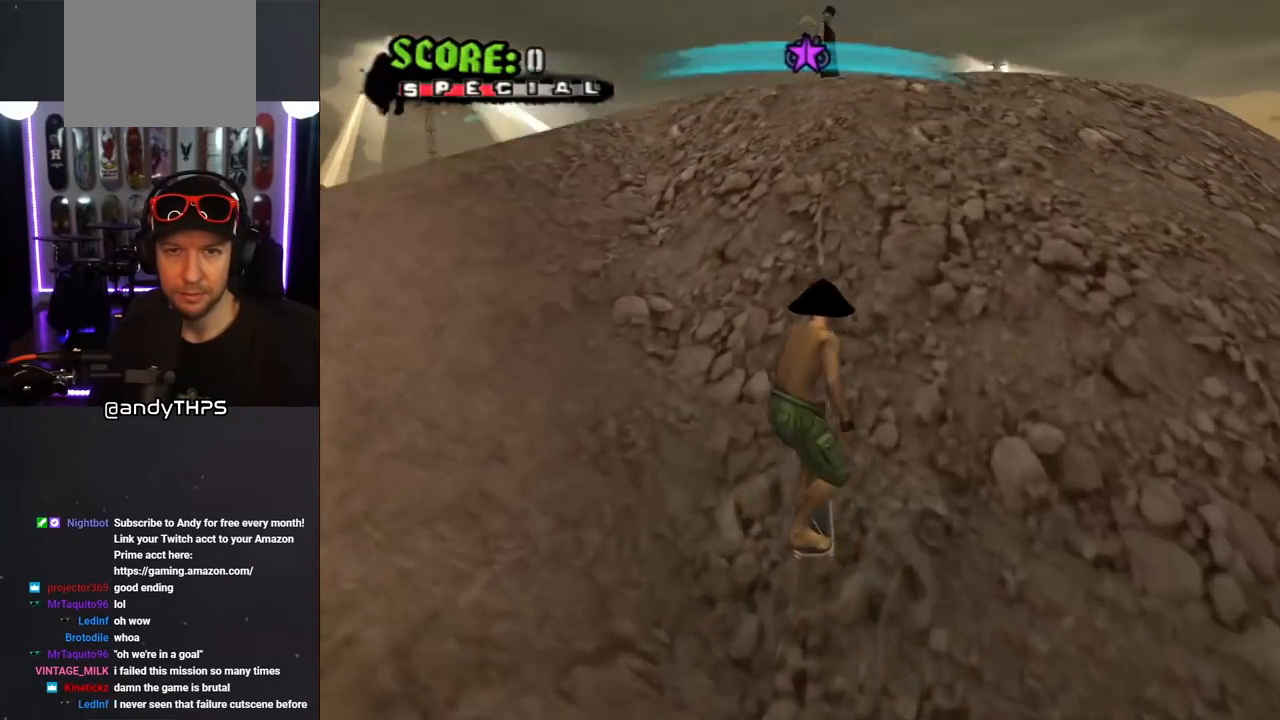
{"buttons": ["CROSS"], "left_stick": "center", "right_stick": "center", "events": [[150, "DPAD_DOWN", "down"], [400, "DPAD_DOWN", "up"]]}
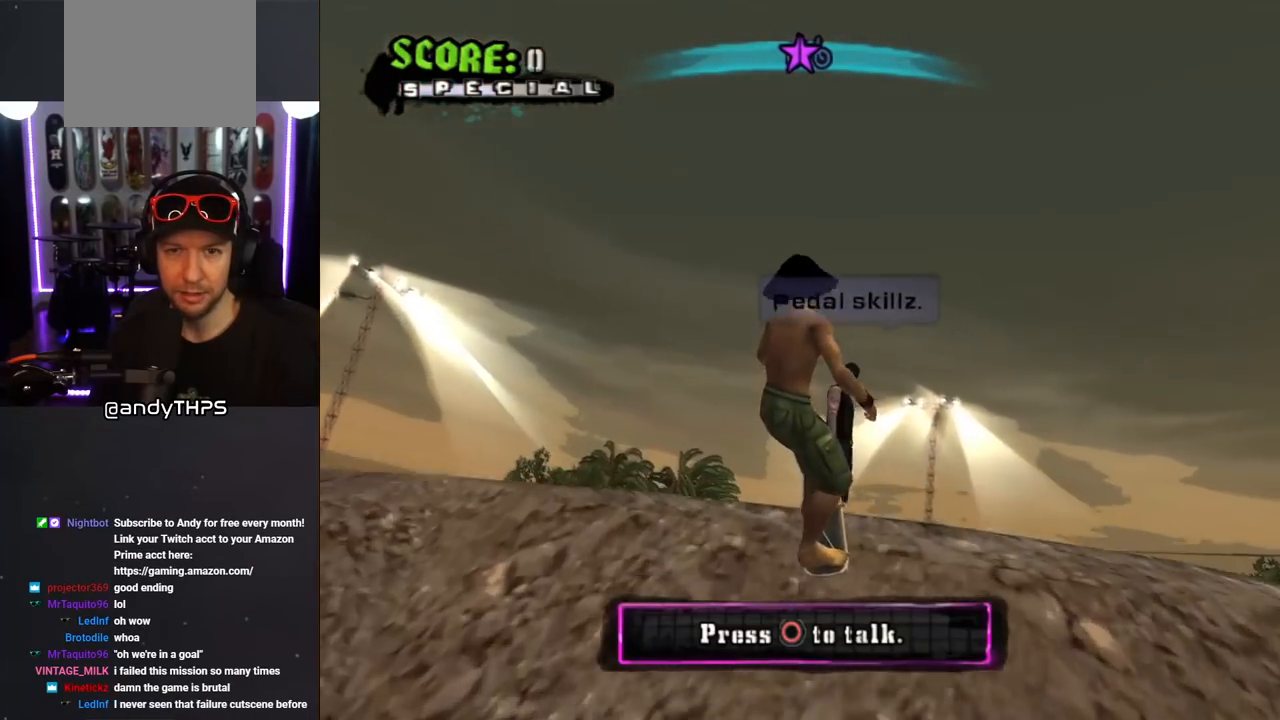
{"buttons": ["CROSS"], "left_stick": "center", "right_stick": "center", "events": []}
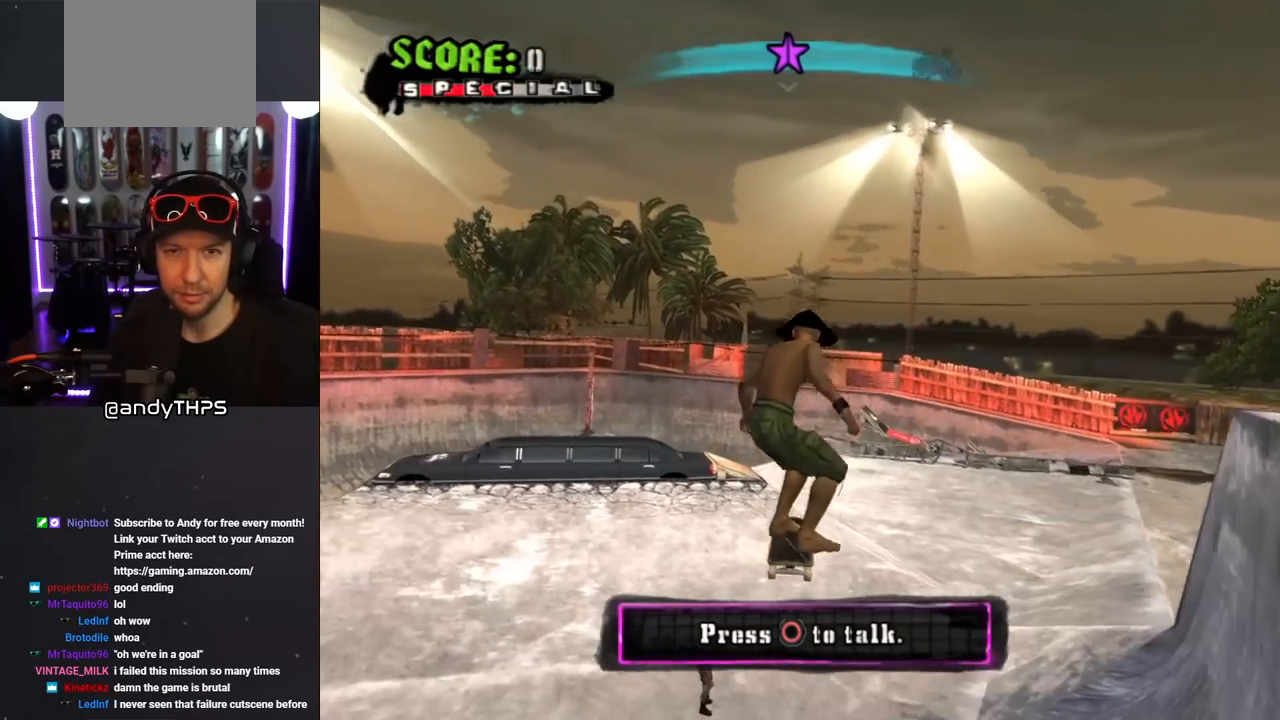
{"buttons": ["CROSS", "DPAD_DOWN"], "left_stick": "center", "right_stick": "center", "events": [[417, "DPAD_DOWN", "down"]]}
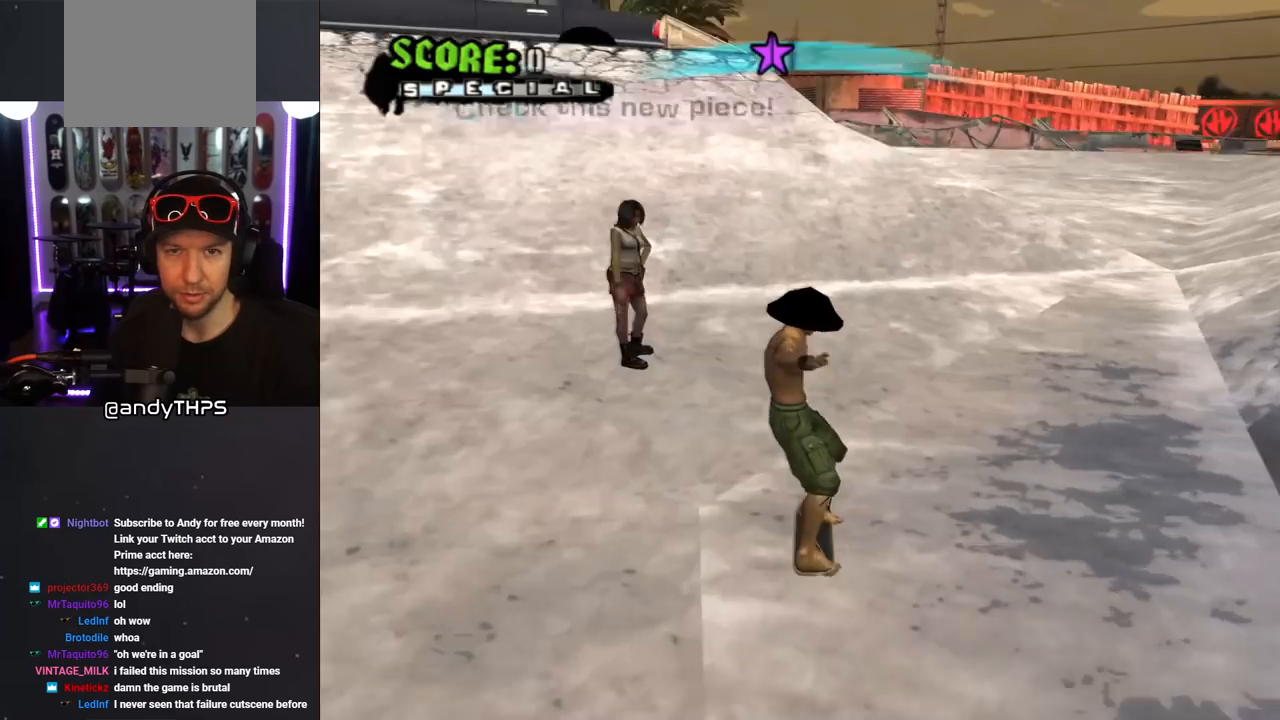
{"buttons": ["CROSS", "DPAD_DOWN"], "left_stick": "center", "right_stick": "center", "events": [[50, "DPAD_DOWN", "up"], [100, "DPAD_DOWN", "down"]]}
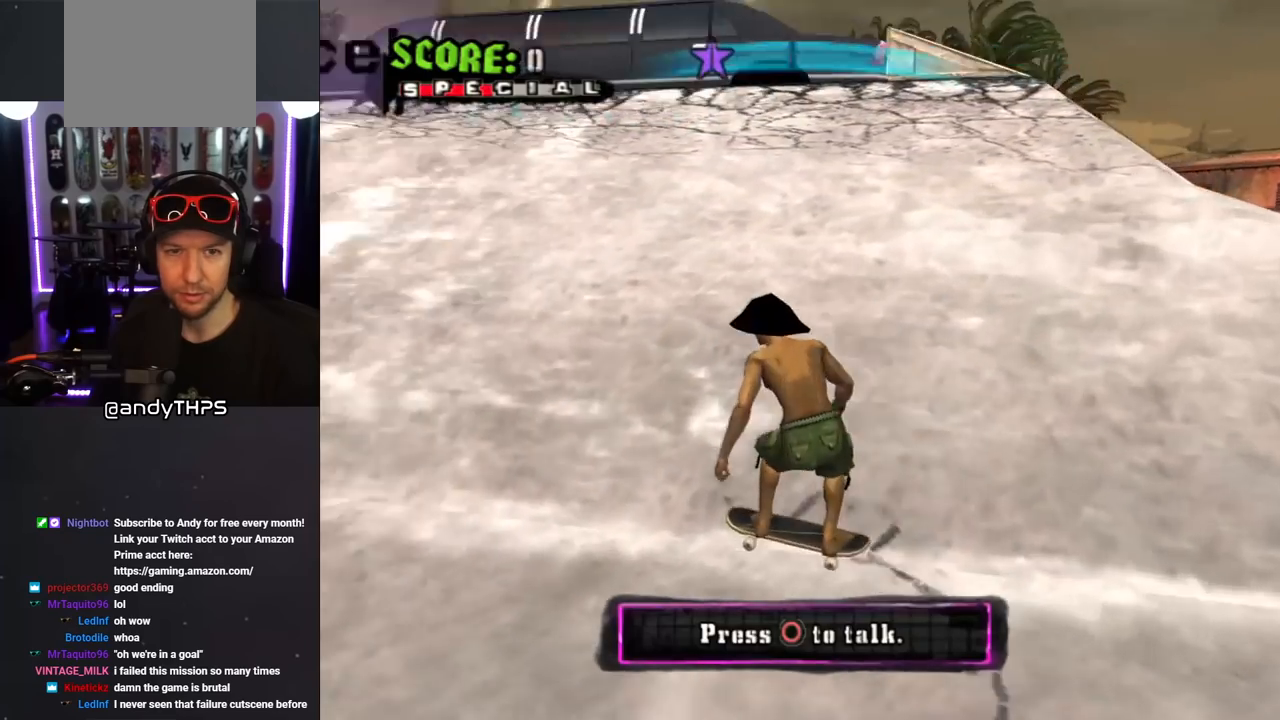
{"buttons": [], "left_stick": "center", "right_stick": "center", "events": [[117, "CIRCLE", "down"], [350, "CIRCLE", "up"], [350, "DPAD_DOWN", "up"], [483, "CROSS", "up"]]}